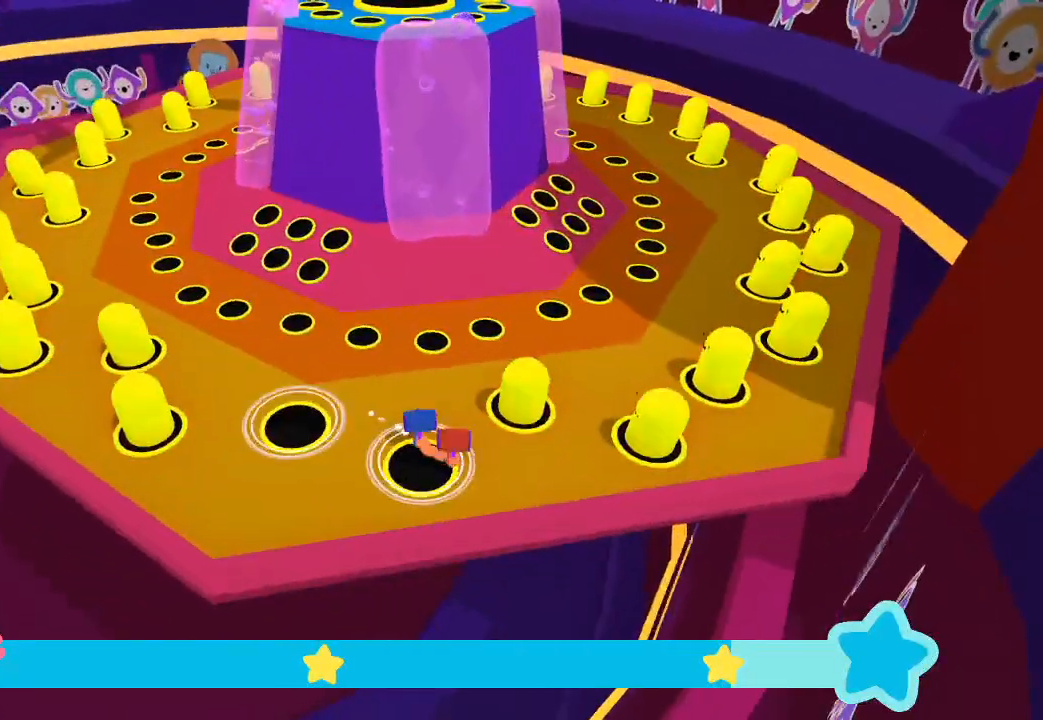
Gameplay with a controller (Xbox layout); each line is a JSON object with the inputs held at the frame after it. "button_events" lists button changes between this image and that frame as [ms after this image, input, new state], when the widget could be followed in between (sticks are given only as held states). This document gives stick clicks only as held states, not as events.
{"buttons": [], "left_stick": "up-right", "right_stick": "right", "button_events": []}
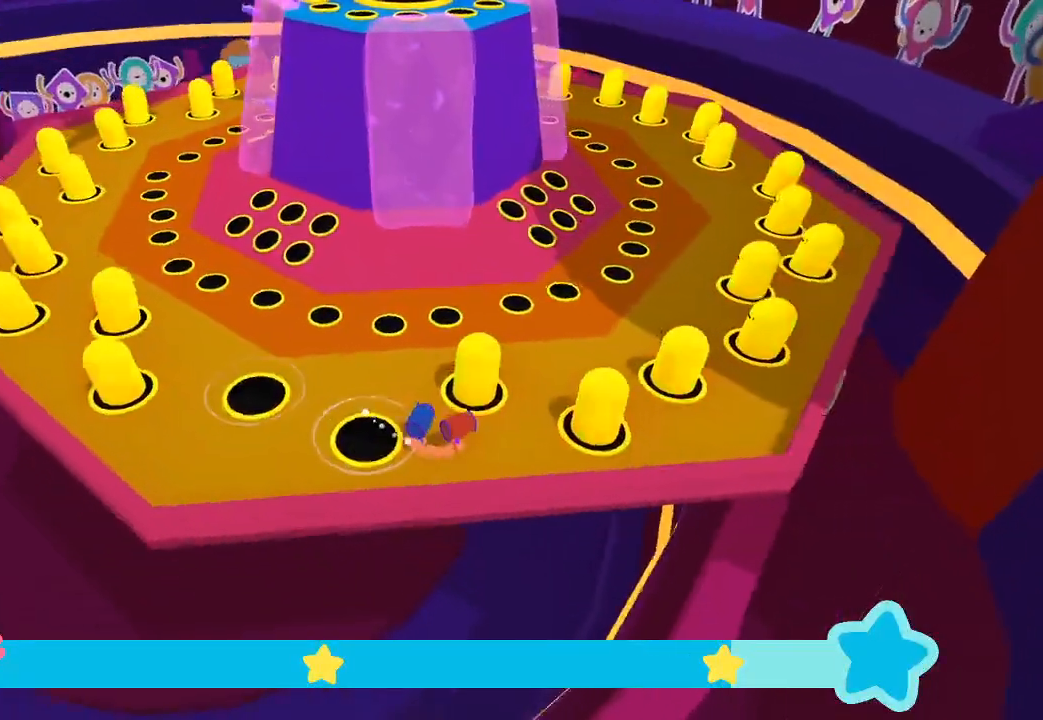
{"buttons": ["L1", "R1"], "left_stick": "up", "right_stick": "right", "button_events": [[500, "L1", "down"], [500, "R1", "down"]]}
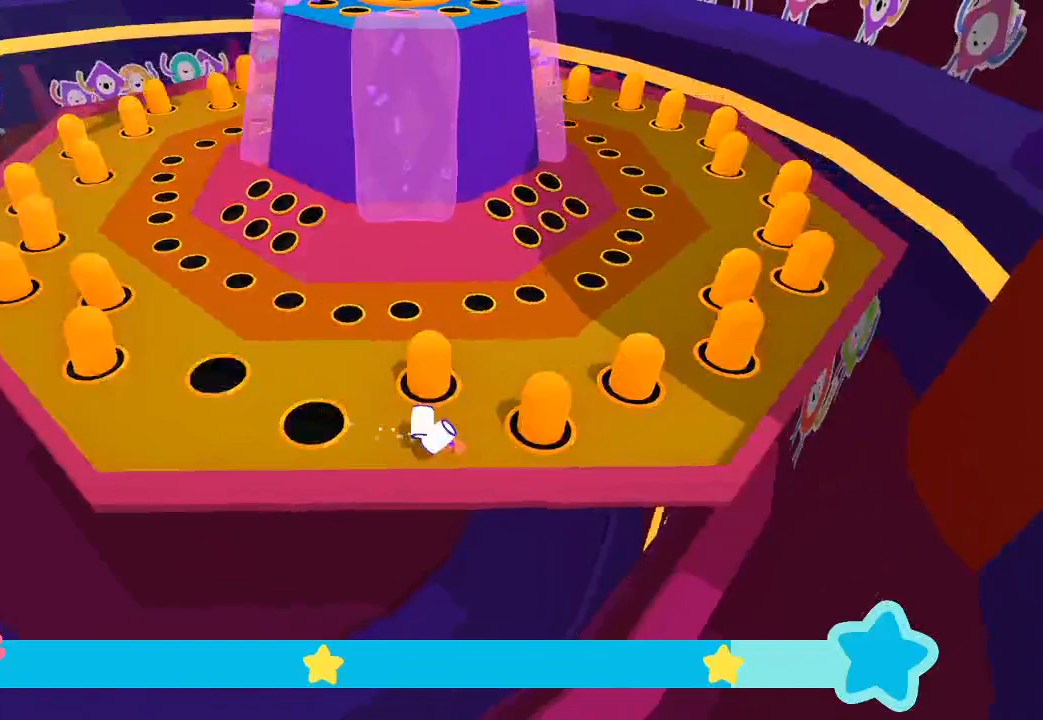
{"buttons": [], "left_stick": "right", "right_stick": "right", "button_events": [[67, "R1", "up"], [100, "L1", "up"], [167, "L1", "down"], [267, "L1", "up"], [333, "L1", "down"], [433, "L1", "up"]]}
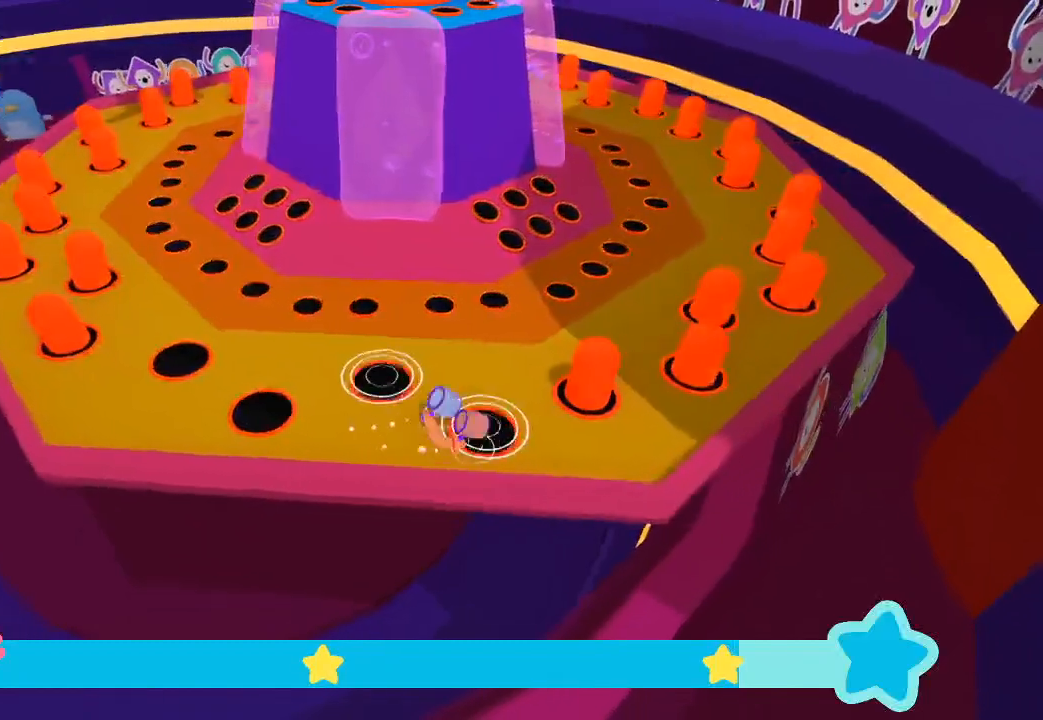
{"buttons": [], "left_stick": "down-right", "right_stick": "right", "button_events": []}
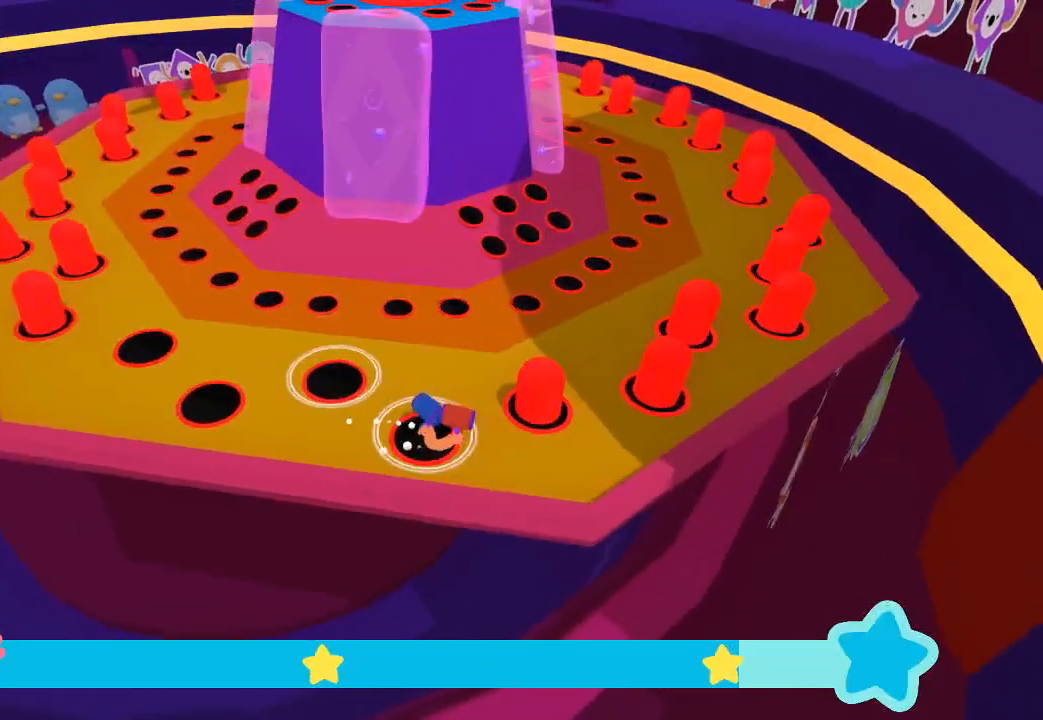
{"buttons": [], "left_stick": "right", "right_stick": "right", "button_events": []}
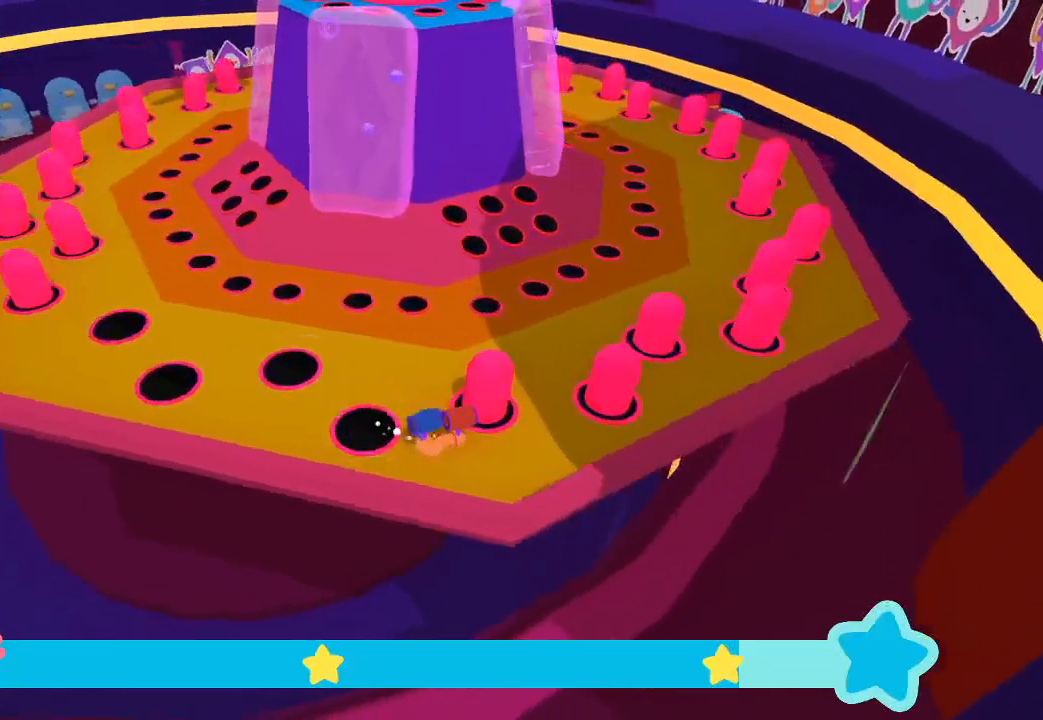
{"buttons": [], "left_stick": "up-right", "right_stick": "right", "button_events": []}
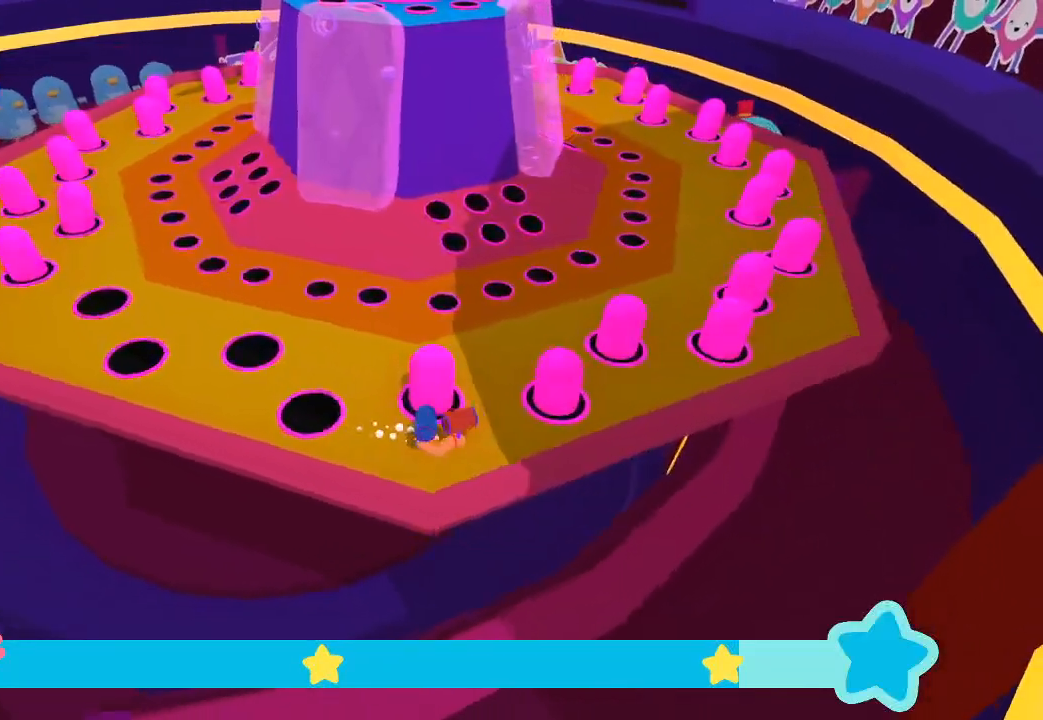
{"buttons": ["L1"], "left_stick": "up-right", "right_stick": "right", "button_events": [[367, "L1", "down"]]}
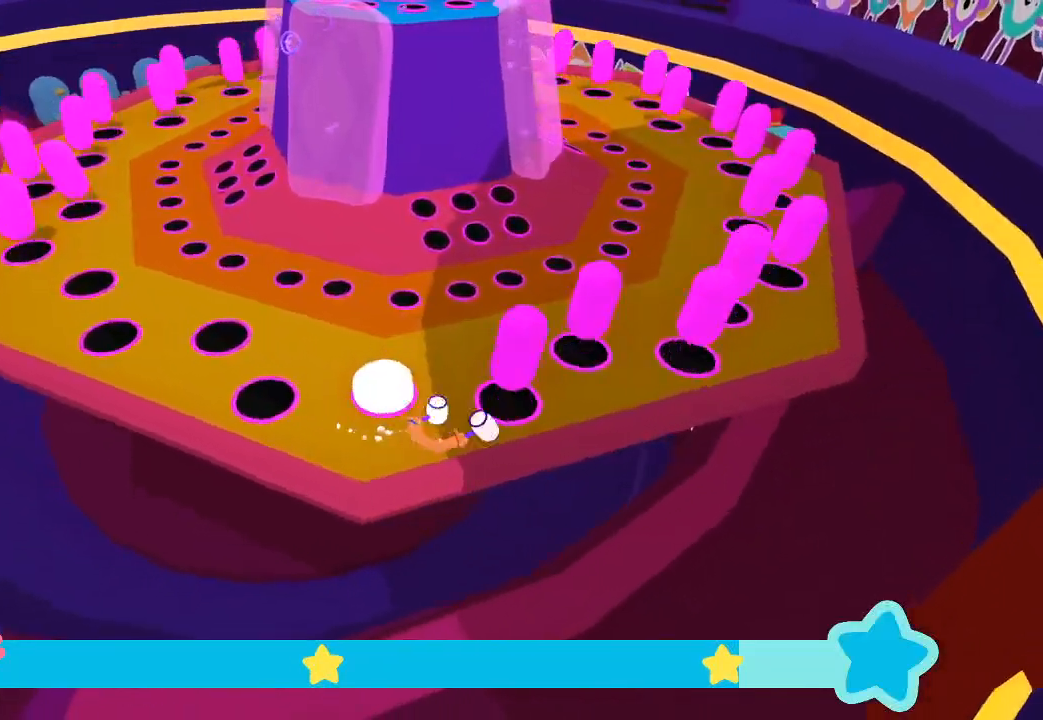
{"buttons": ["L1", "R1"], "left_stick": "up-left", "right_stick": "up-right"}
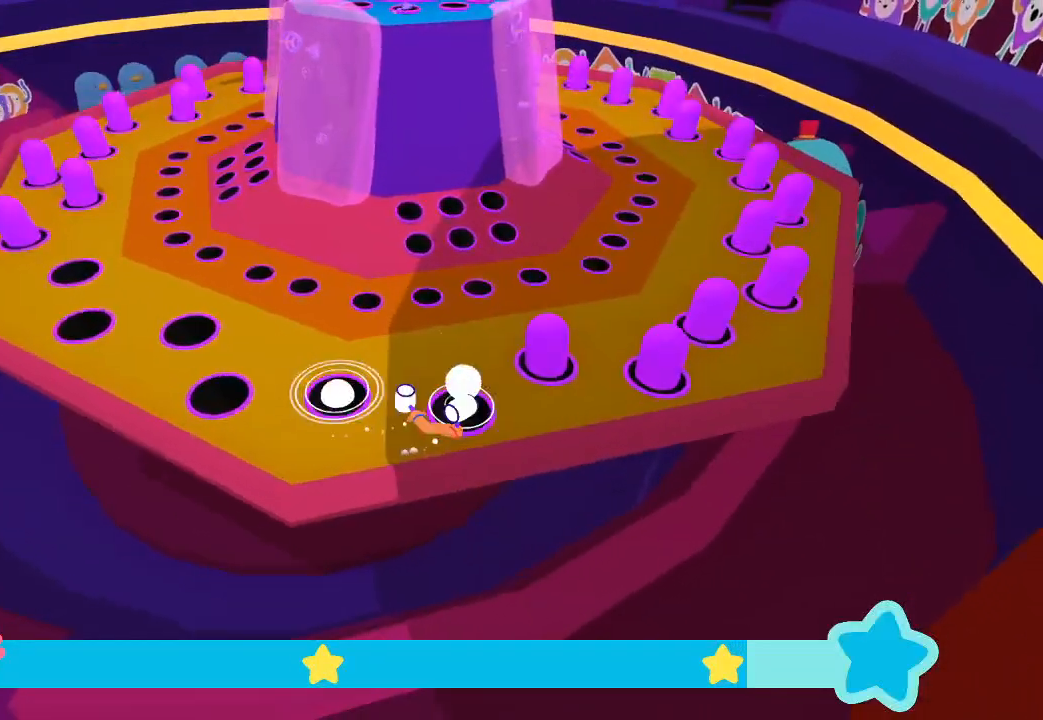
{"buttons": [], "left_stick": "down-right", "right_stick": "right"}
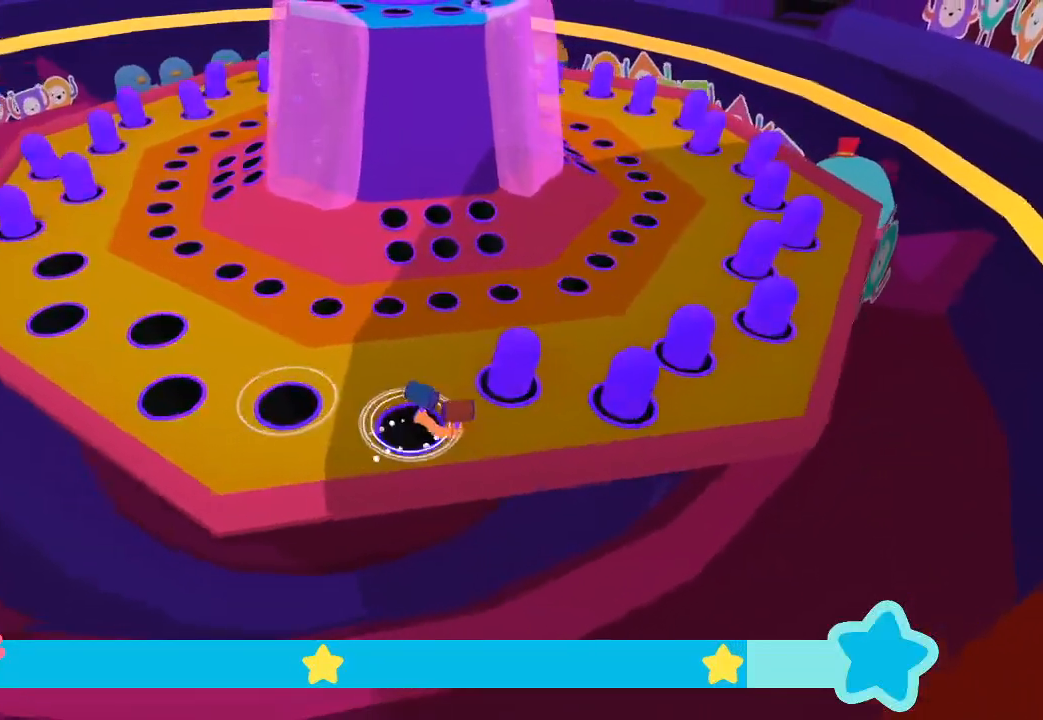
{"buttons": [], "left_stick": "down-right", "right_stick": "right", "button_events": []}